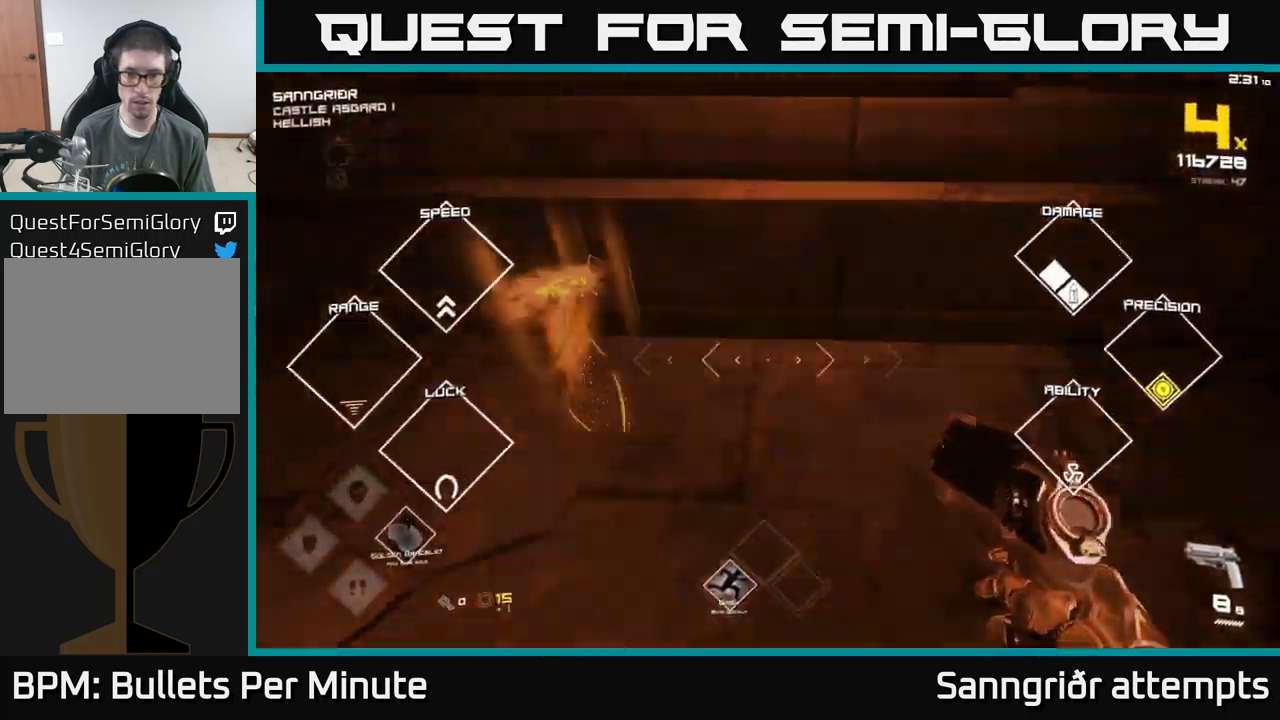
Gameplay with a controller (Xbox layout); each line is a JSON object with the inputs held at the frame after it. "events" lists button and stick changes between this image and that frame as [ms after this image, input, new state], when the widget could be followed in between.
{"buttons": [], "left_stick": "up", "right_stick": "right", "events": [[17, "right_stick", "right"], [117, "left_stick", "up-right"], [467, "left_stick", "up"]]}
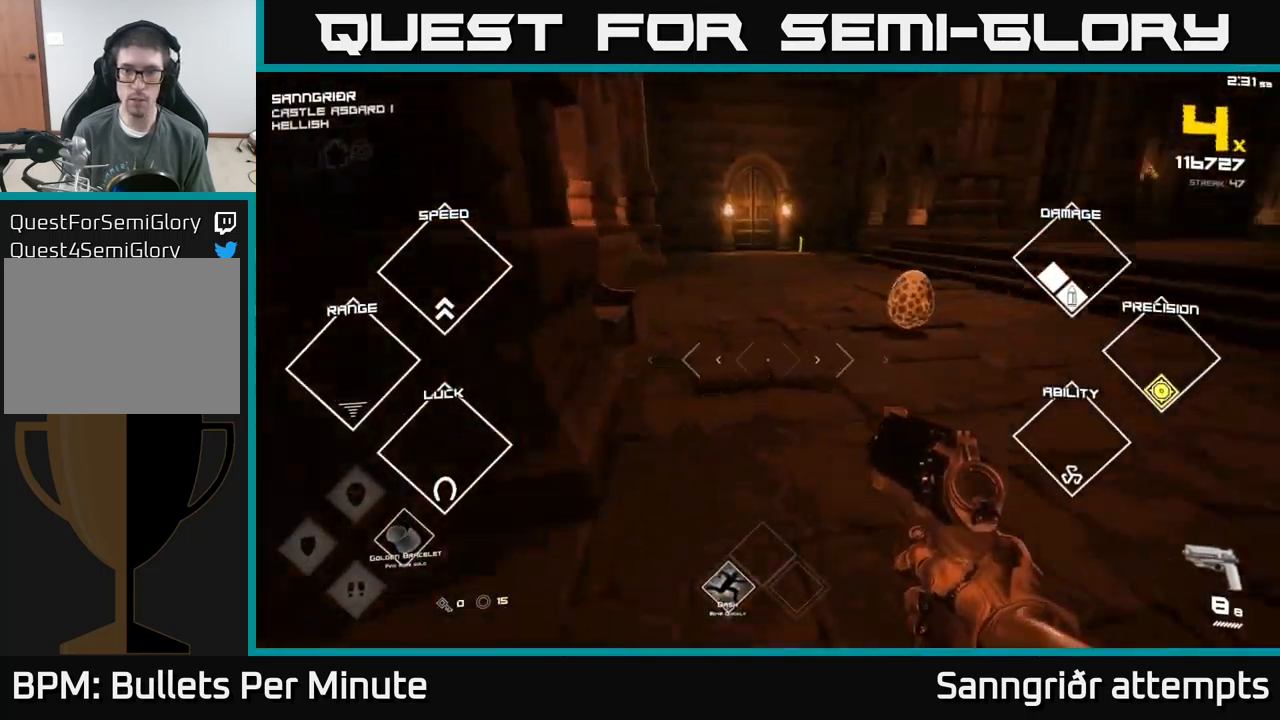
{"buttons": ["R2"], "left_stick": "left", "right_stick": "right", "events": [[100, "right_stick", "center"], [200, "left_stick", "up-left"], [233, "right_stick", "right"], [433, "left_stick", "left"], [500, "R2", "down"]]}
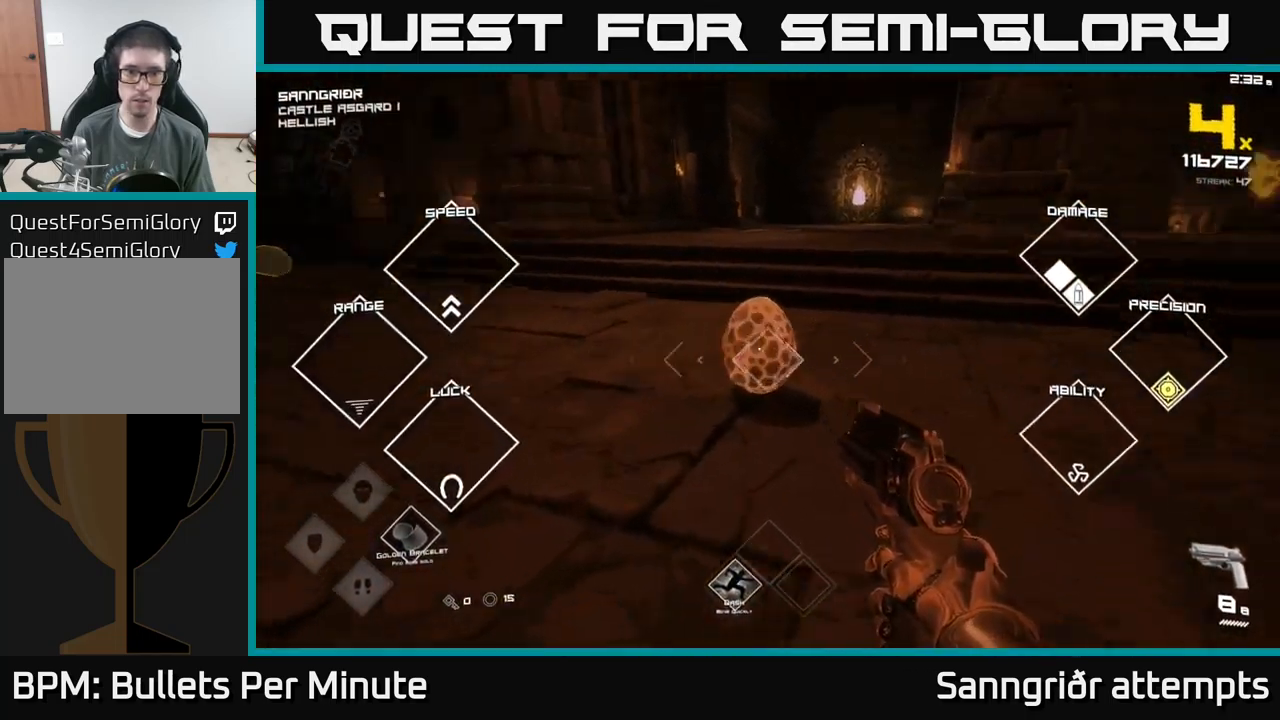
{"buttons": [], "left_stick": "down-left", "right_stick": "center", "events": [[67, "R2", "up"], [350, "R2", "down"], [433, "R2", "up"], [433, "right_stick", "center"], [500, "left_stick", "down-left"]]}
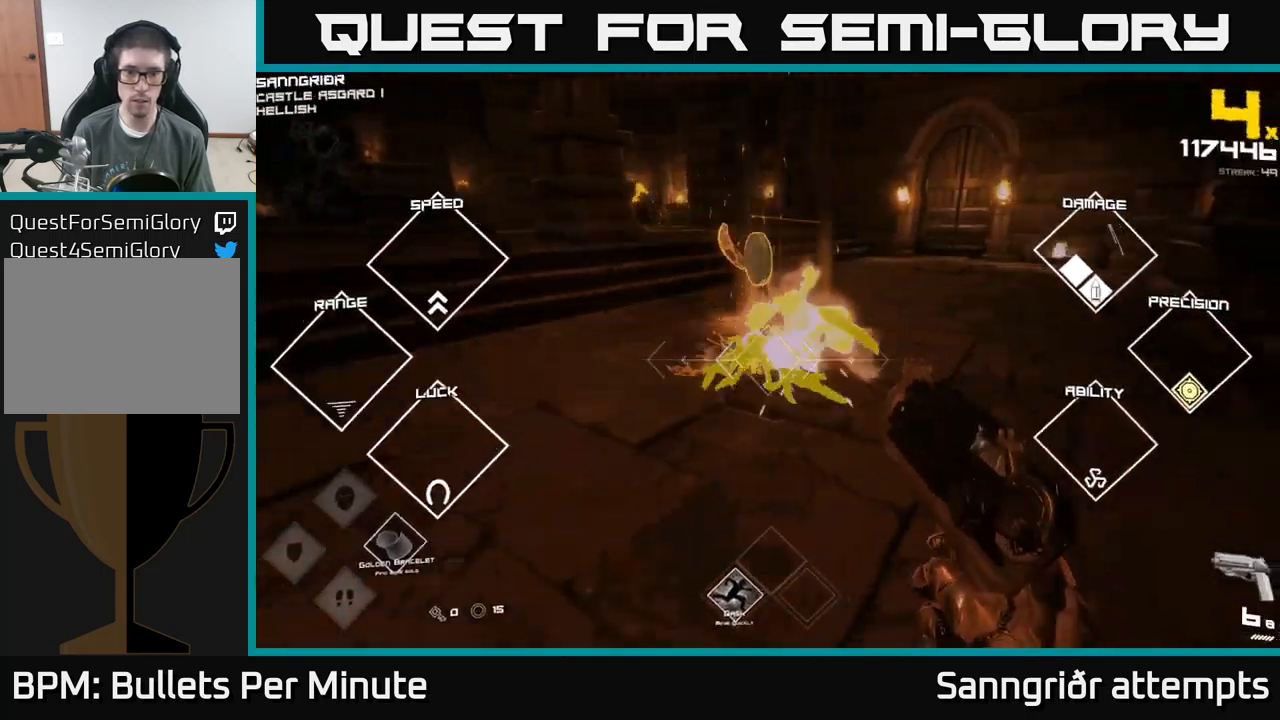
{"buttons": [], "left_stick": "down-left", "right_stick": "center", "events": [[150, "left_stick", "down"], [150, "right_stick", "up-left"], [317, "right_stick", "center"], [350, "left_stick", "down-left"]]}
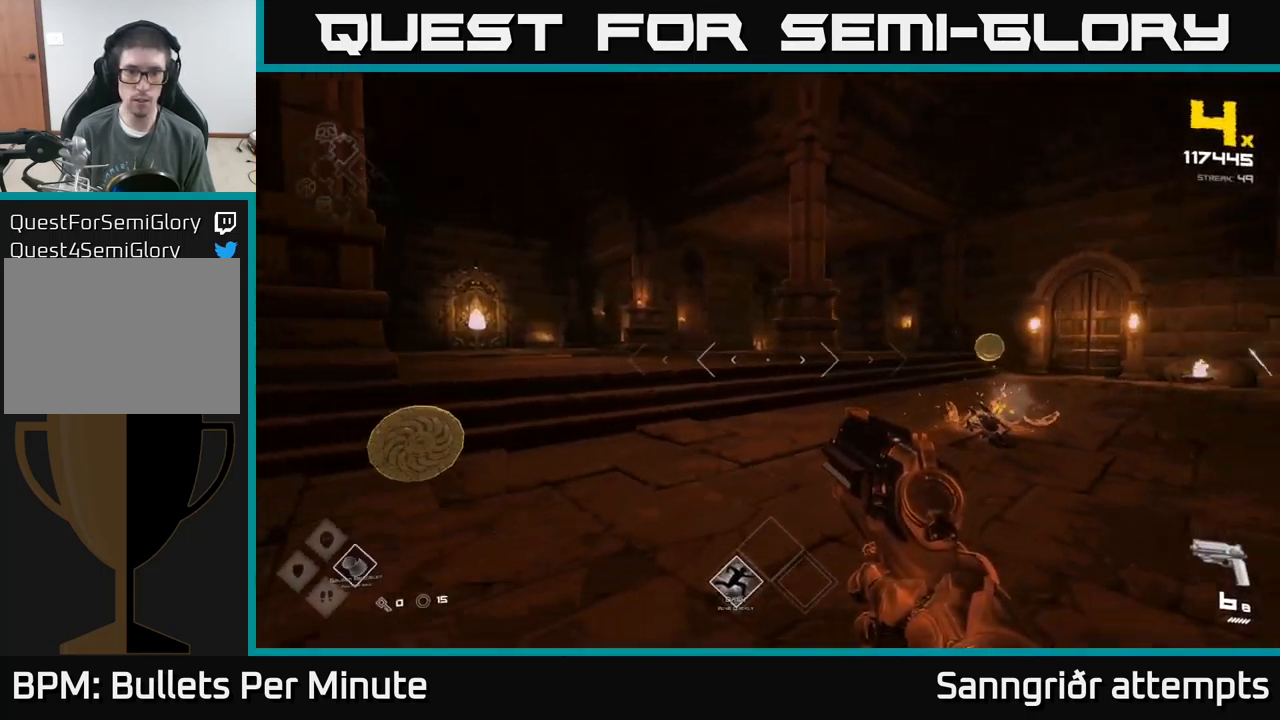
{"buttons": [], "left_stick": "up", "right_stick": "center", "events": [[50, "right_stick", "right"], [117, "left_stick", "up-left"], [167, "left_stick", "up"], [183, "right_stick", "center"], [367, "L1", "down"], [467, "L1", "up"]]}
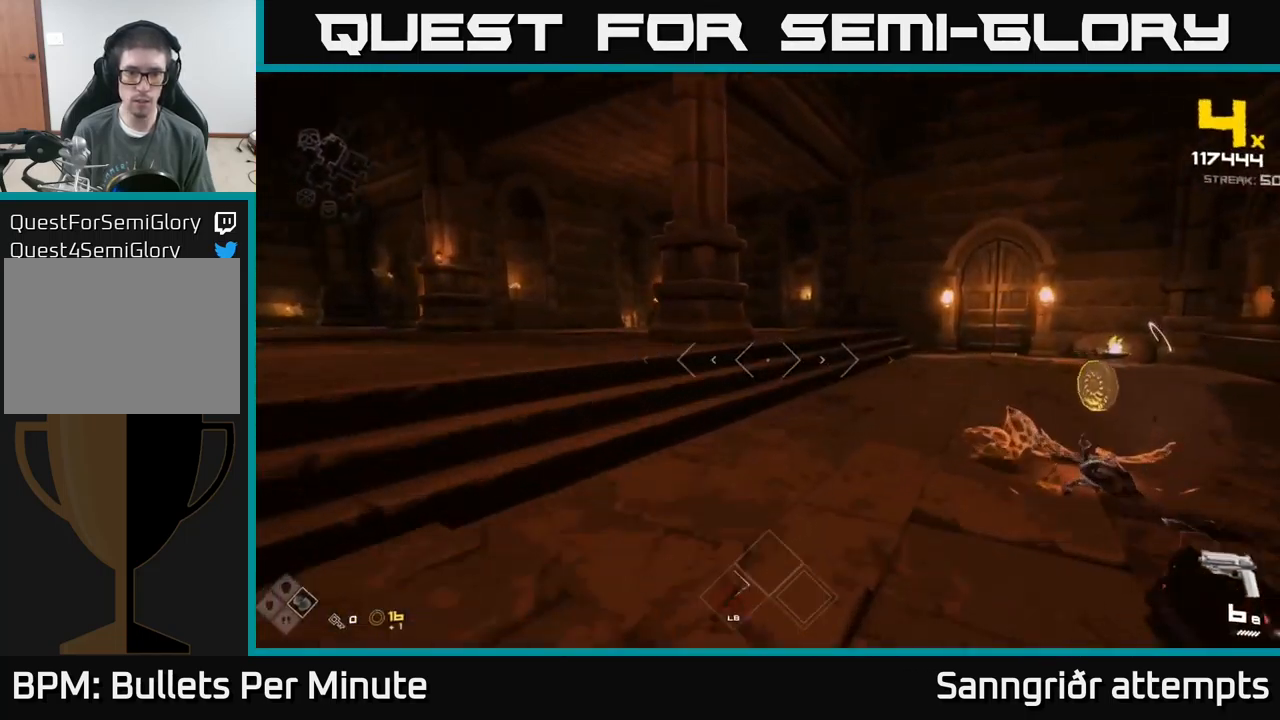
{"buttons": [], "left_stick": "up", "right_stick": "center", "events": [[83, "left_stick", "right"], [200, "left_stick", "up-right"], [250, "right_stick", "left"], [367, "left_stick", "up"], [450, "right_stick", "center"]]}
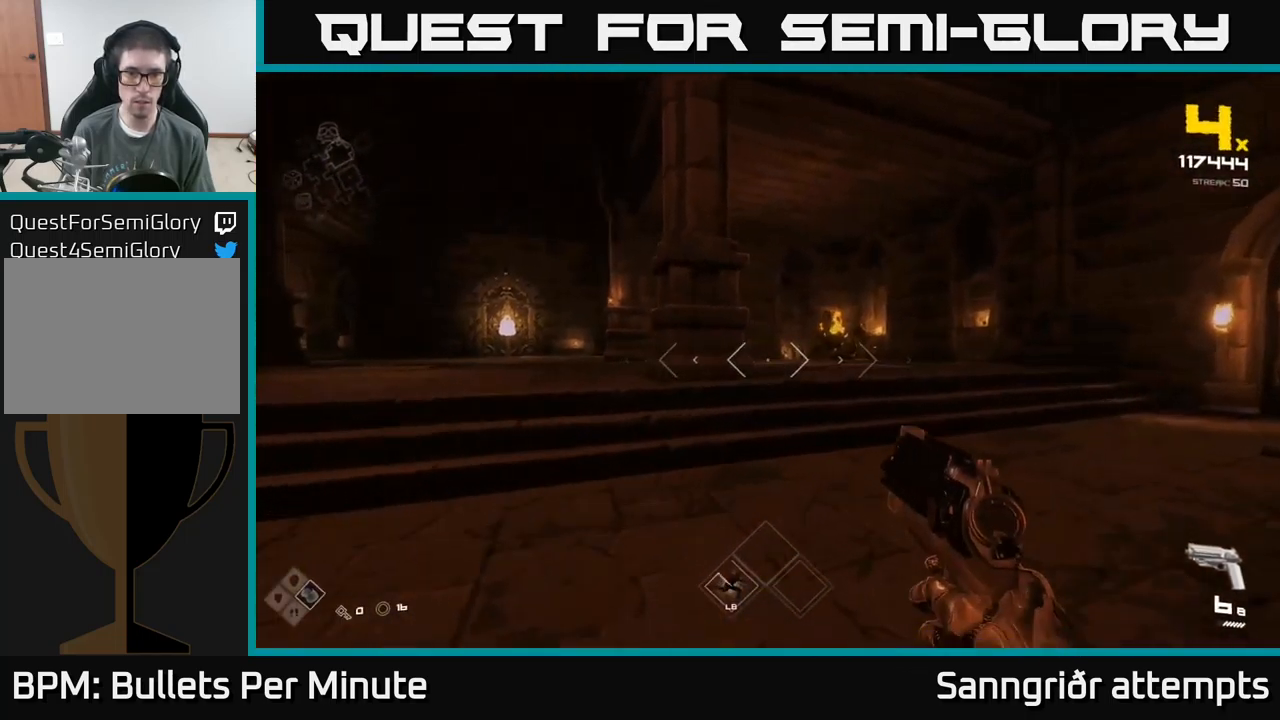
{"buttons": ["R2"], "left_stick": "up", "right_stick": "center", "events": [[133, "left_stick", "up-right"], [150, "right_stick", "right"], [233, "left_stick", "up"], [250, "right_stick", "center"], [367, "right_stick", "left"], [450, "R2", "down"], [450, "right_stick", "center"]]}
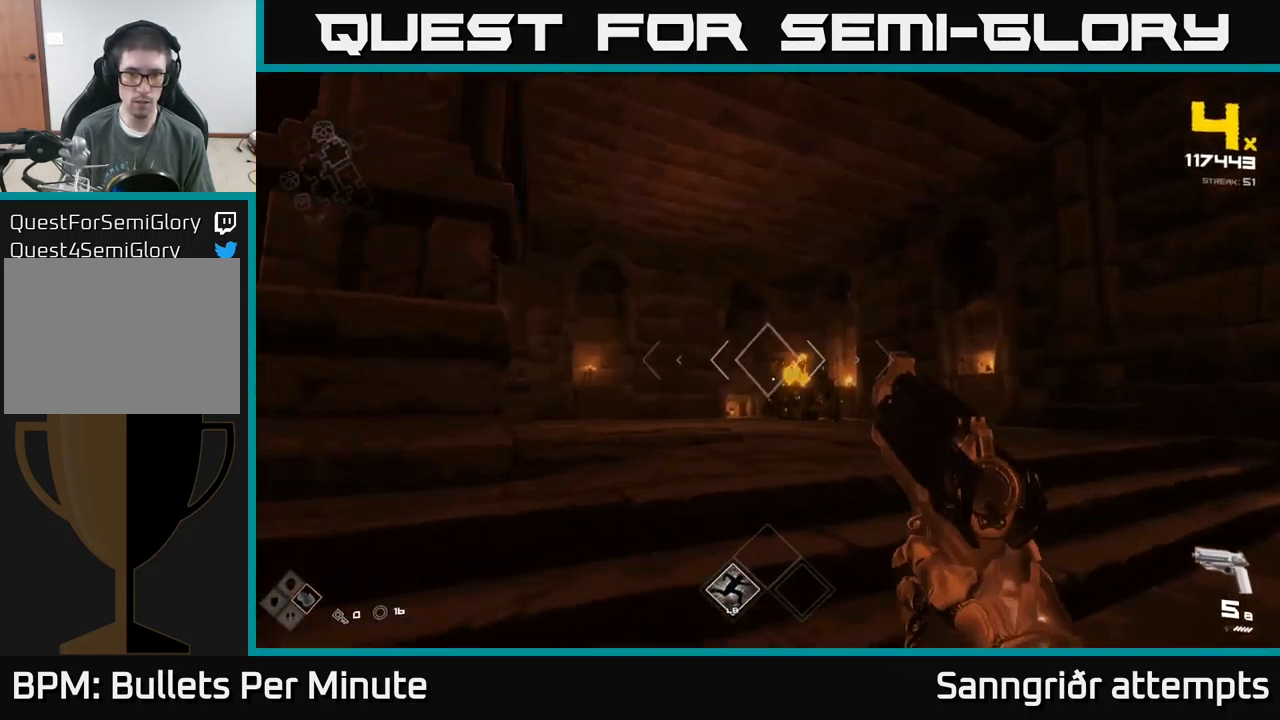
{"buttons": [], "left_stick": "up", "right_stick": "center", "events": [[17, "left_stick", "up-right"], [50, "R2", "up"], [167, "left_stick", "up"], [267, "R2", "down"], [334, "R2", "up"]]}
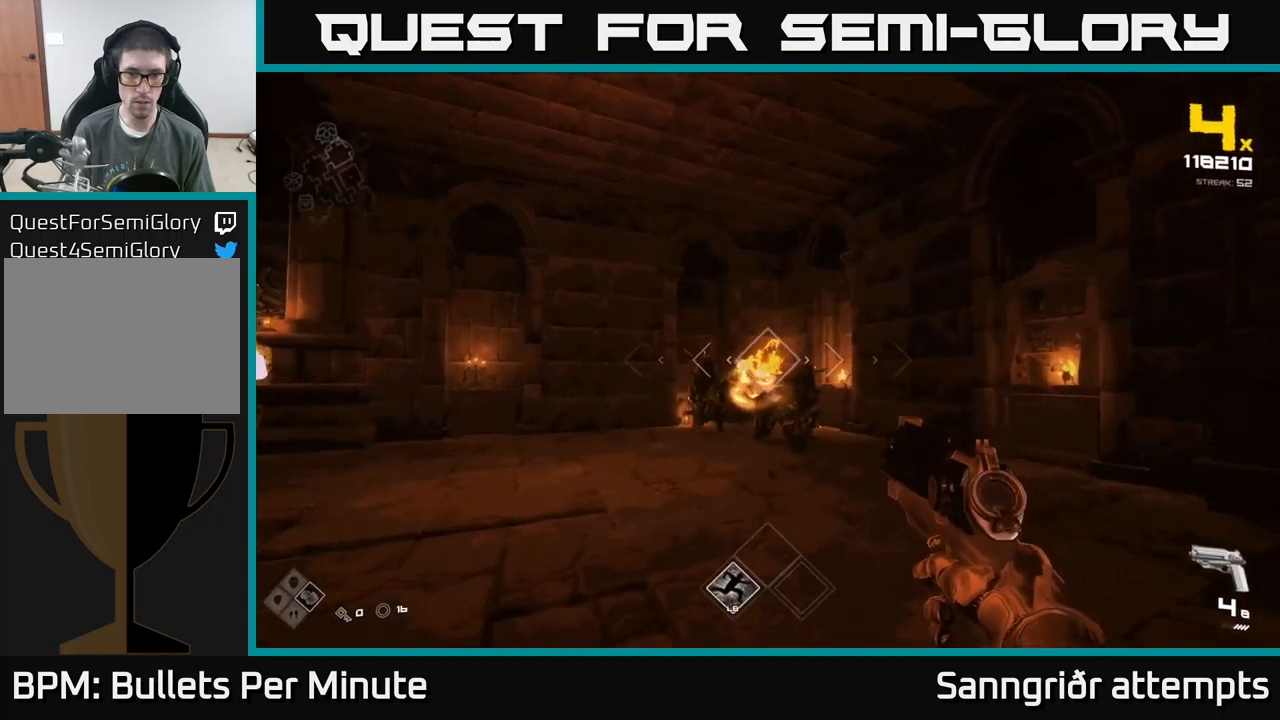
{"buttons": ["R2"], "left_stick": "up", "right_stick": "center", "events": [[50, "R2", "down"], [134, "left_stick", "center"], [167, "R2", "up"], [367, "left_stick", "up"], [400, "R2", "down"]]}
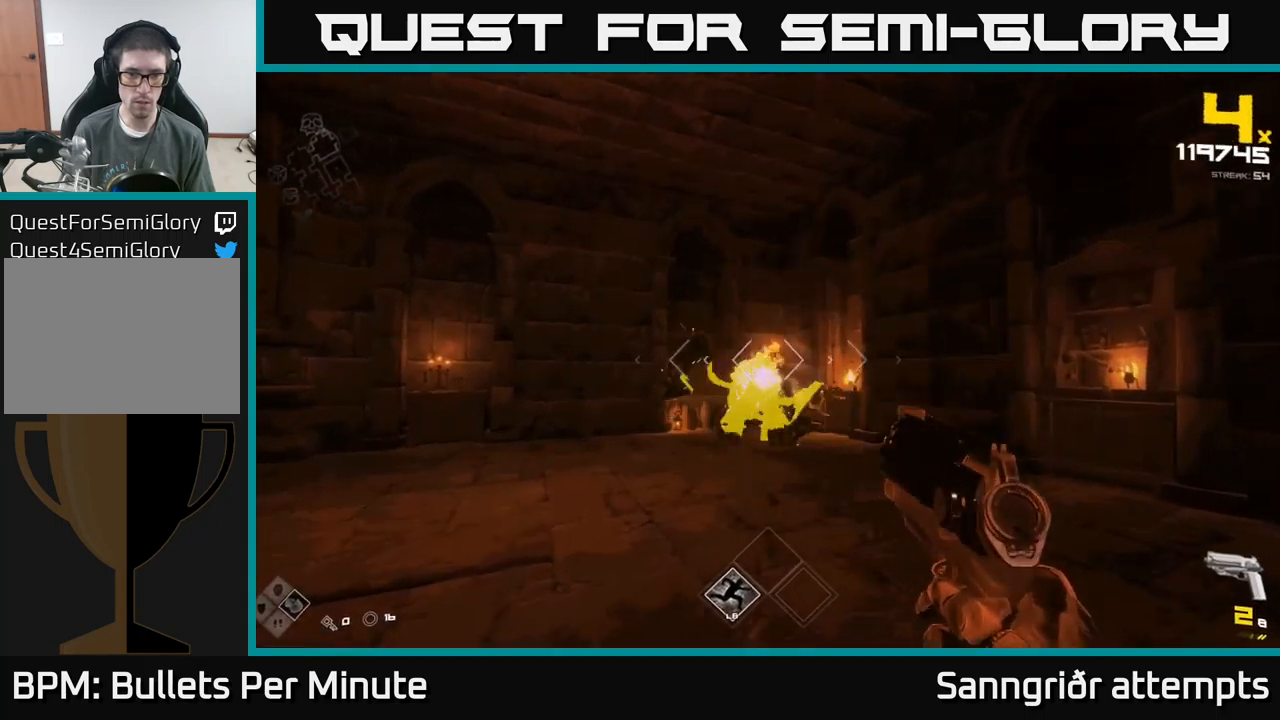
{"buttons": [], "left_stick": "center", "right_stick": "center", "events": [[17, "R2", "up"], [117, "left_stick", "center"], [217, "left_stick", "up"], [250, "R2", "down"], [334, "R2", "up"], [417, "left_stick", "center"]]}
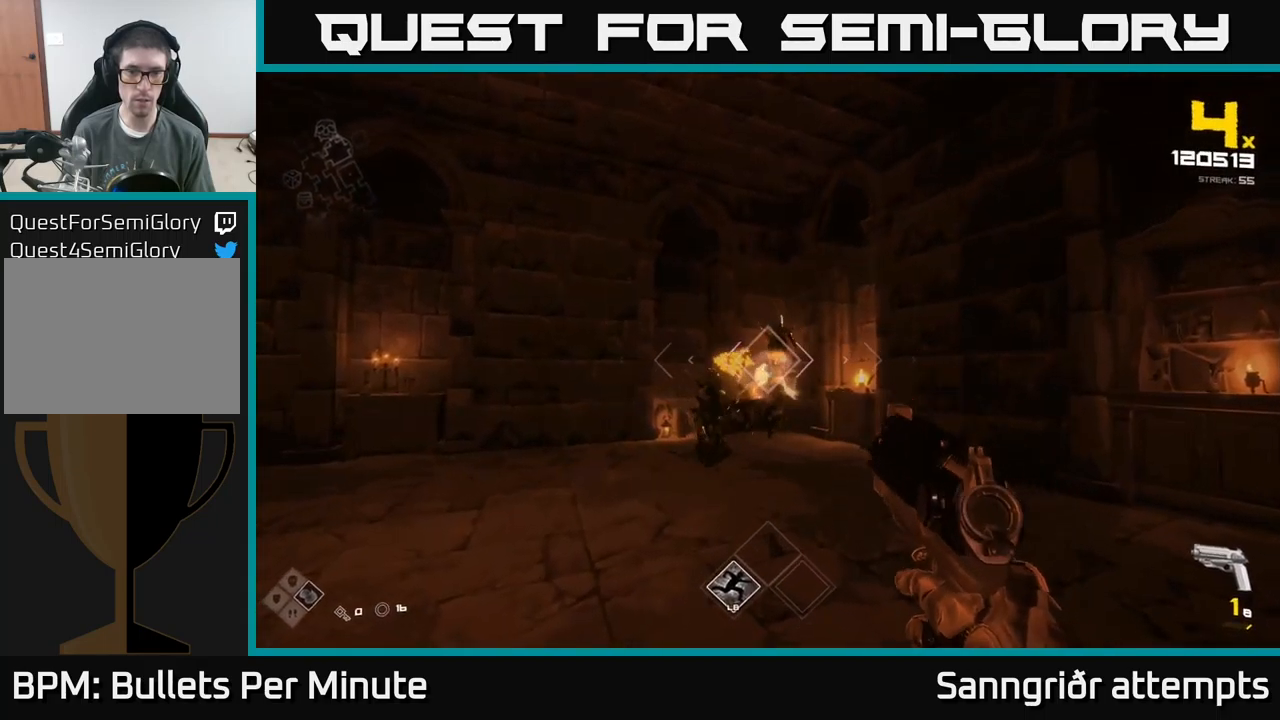
{"buttons": ["R2"], "left_stick": "down", "right_stick": "center", "events": [[67, "left_stick", "up"], [84, "R2", "down"], [167, "R2", "up"], [234, "left_stick", "center"], [434, "R2", "down"], [434, "left_stick", "right"], [500, "left_stick", "down"]]}
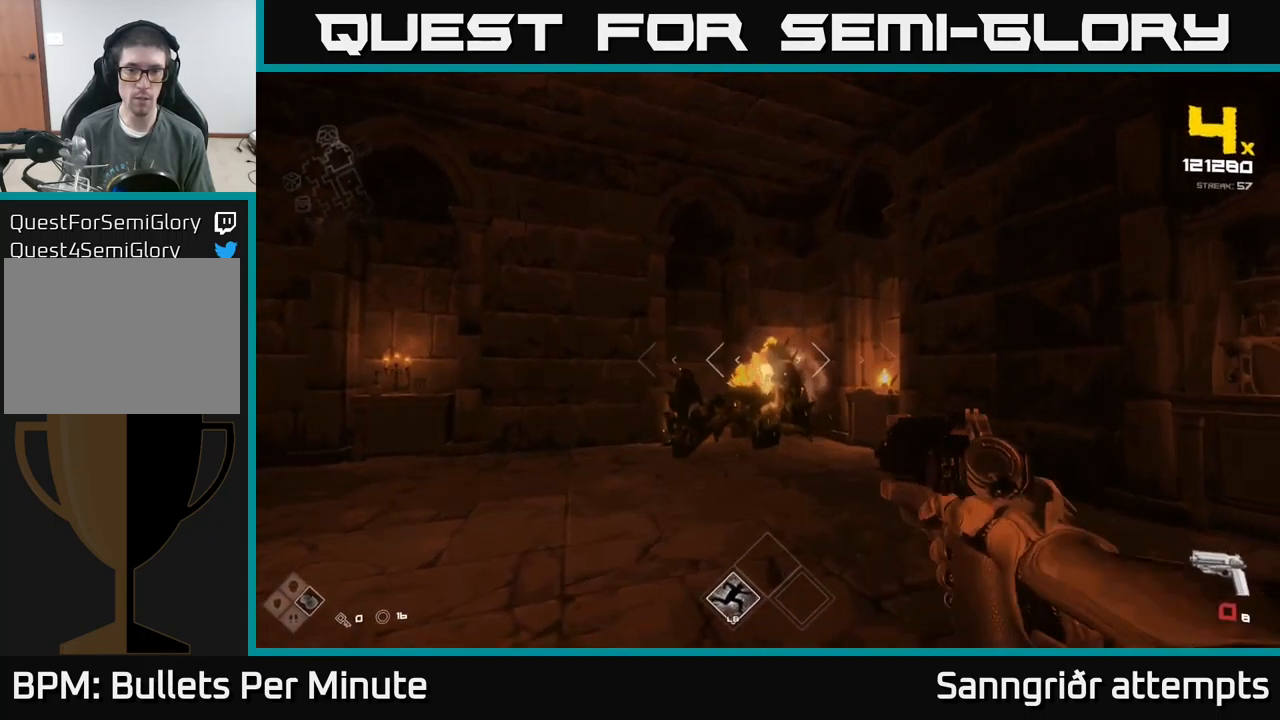
{"buttons": [], "left_stick": "up", "right_stick": "center", "events": [[34, "R2", "up"], [134, "left_stick", "down-right"], [200, "right_stick", "left"], [284, "R2", "down"], [284, "right_stick", "center"], [317, "left_stick", "center"], [350, "R2", "up"], [384, "left_stick", "up"]]}
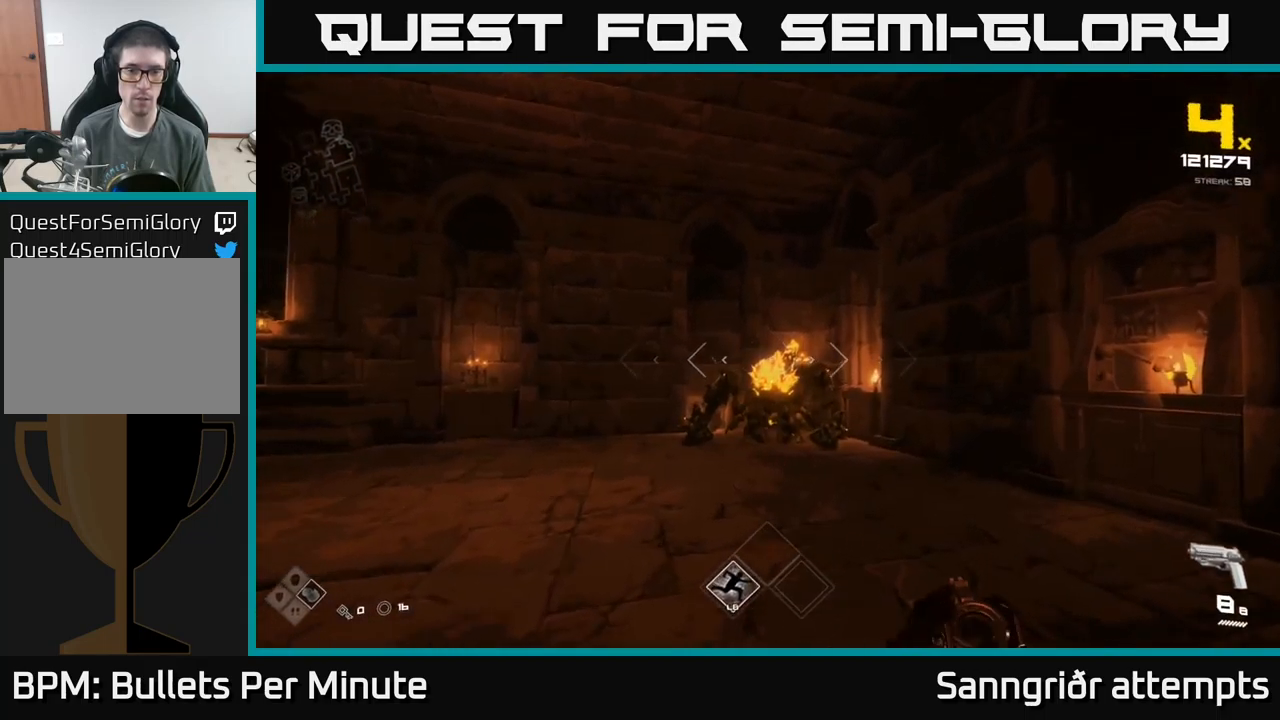
{"buttons": ["R2"], "left_stick": "up", "right_stick": "center", "events": [[100, "R2", "down"], [200, "R2", "up"], [234, "left_stick", "center"], [400, "left_stick", "up"], [417, "R2", "down"]]}
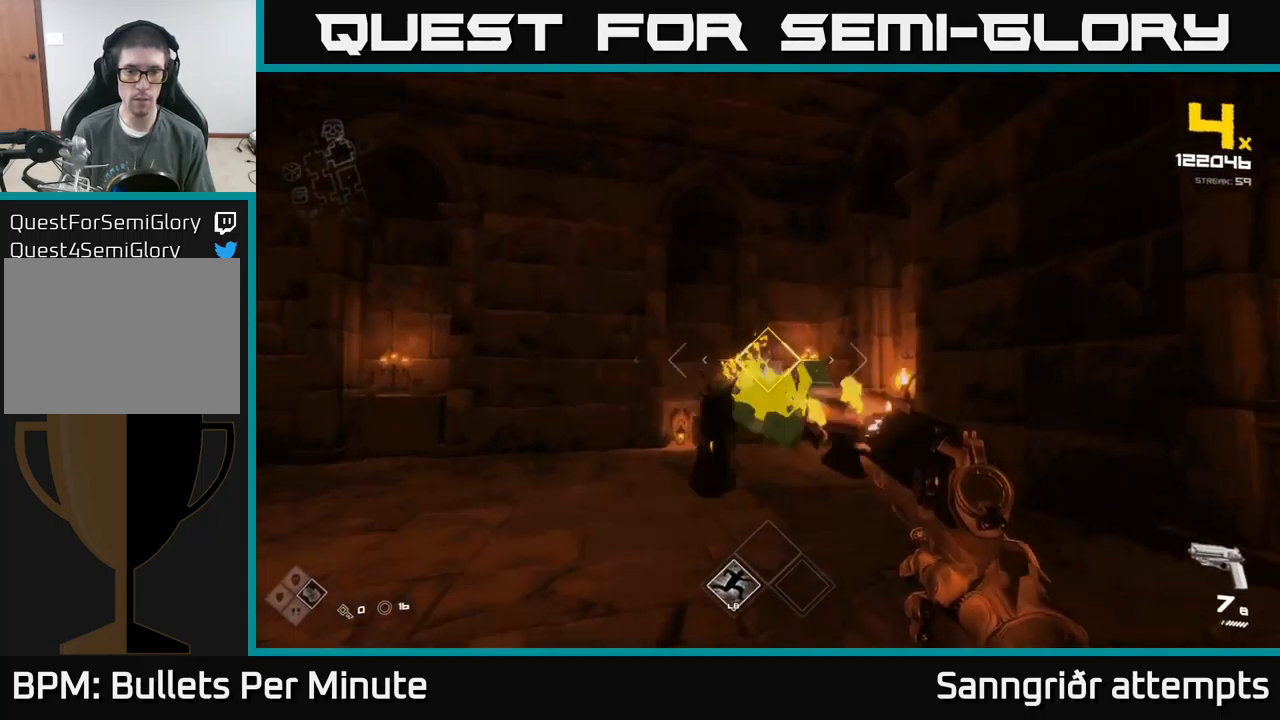
{"buttons": ["R1"], "left_stick": "up", "right_stick": "down-left", "events": [[67, "R2", "up"], [134, "left_stick", "center"], [284, "left_stick", "up"], [350, "right_stick", "down-left"], [400, "R1", "down"]]}
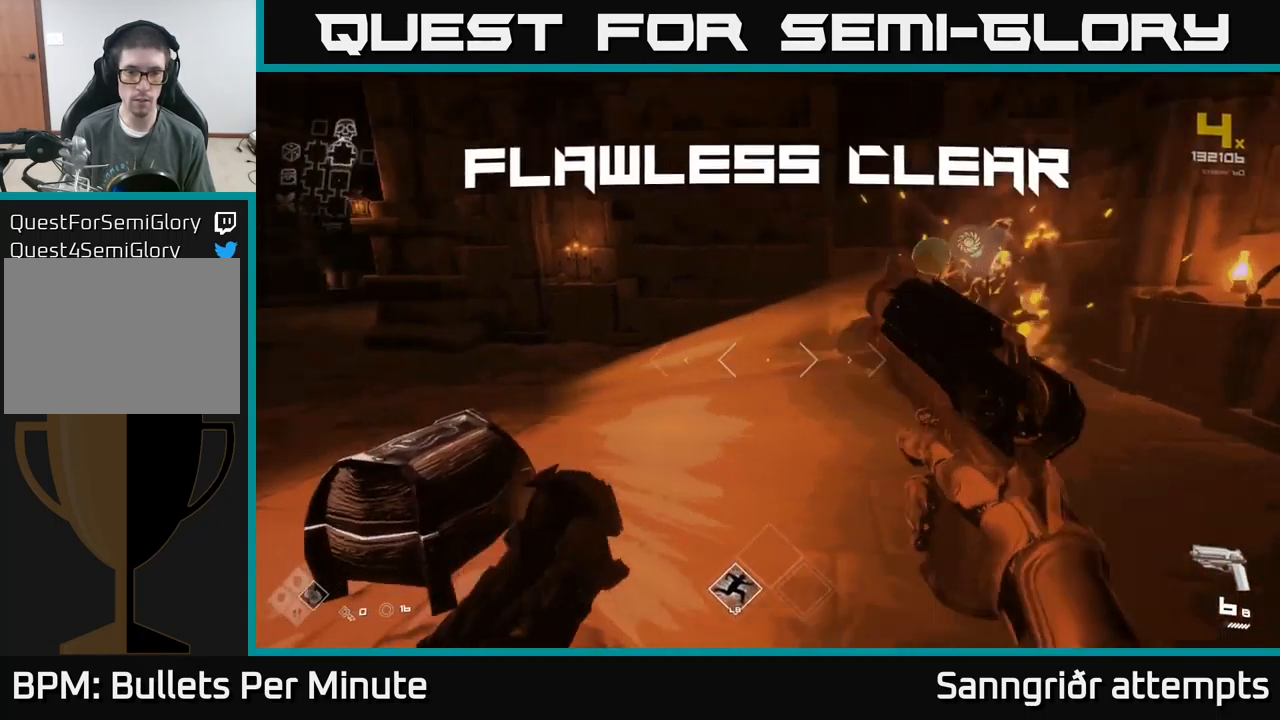
{"buttons": [], "left_stick": "up-right", "right_stick": "left", "events": [[17, "R1", "up"], [34, "left_stick", "up-right"], [67, "right_stick", "center"], [167, "R1", "down"], [317, "R1", "up"], [334, "right_stick", "left"]]}
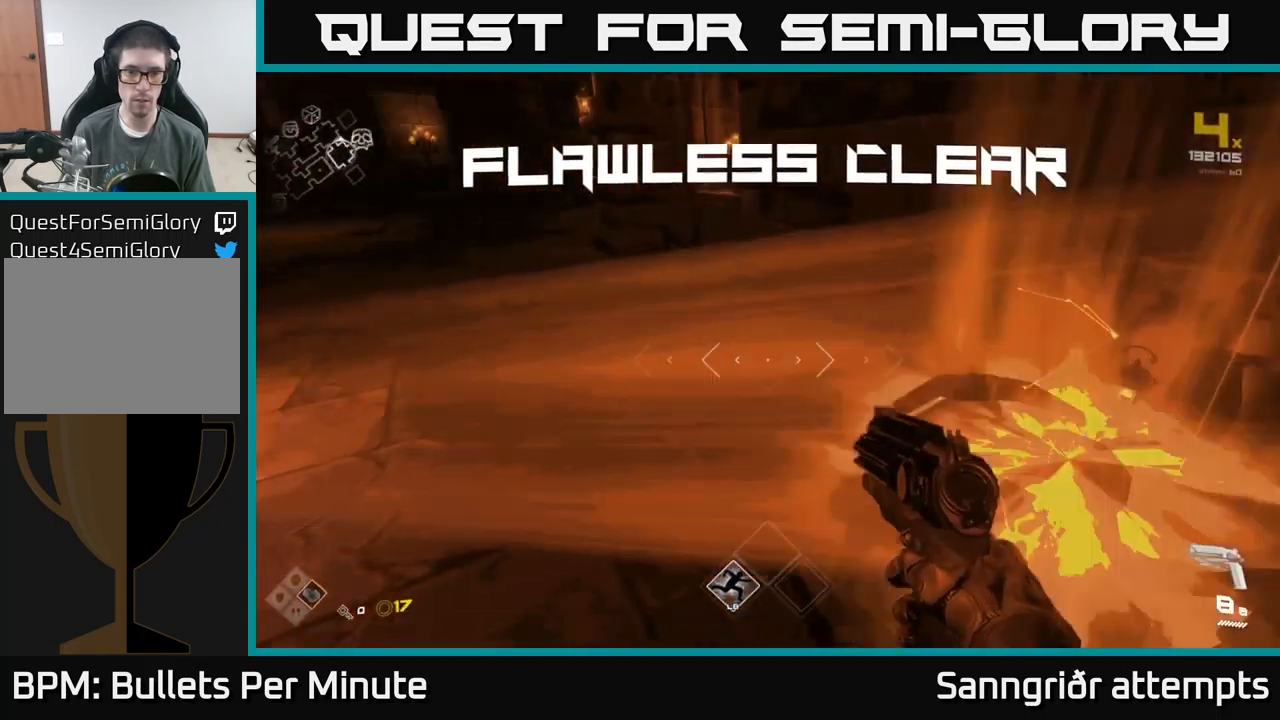
{"buttons": ["X"], "left_stick": "left", "right_stick": "center", "events": [[50, "left_stick", "up-left"], [117, "left_stick", "left"], [317, "left_stick", "up"], [317, "right_stick", "center"], [434, "X", "down"], [500, "left_stick", "left"]]}
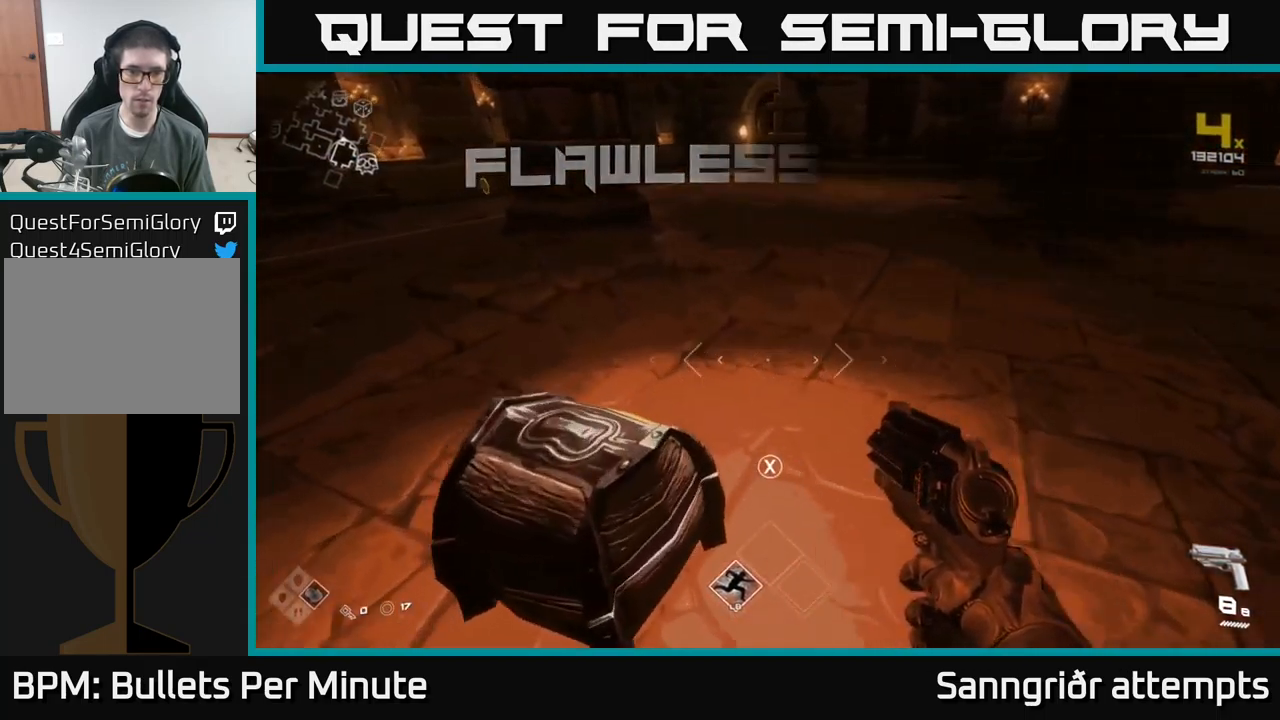
{"buttons": [], "left_stick": "down", "right_stick": "center", "events": [[34, "X", "up"], [50, "left_stick", "down"], [167, "X", "down"], [184, "left_stick", "down-right"], [250, "X", "up"], [367, "left_stick", "down"]]}
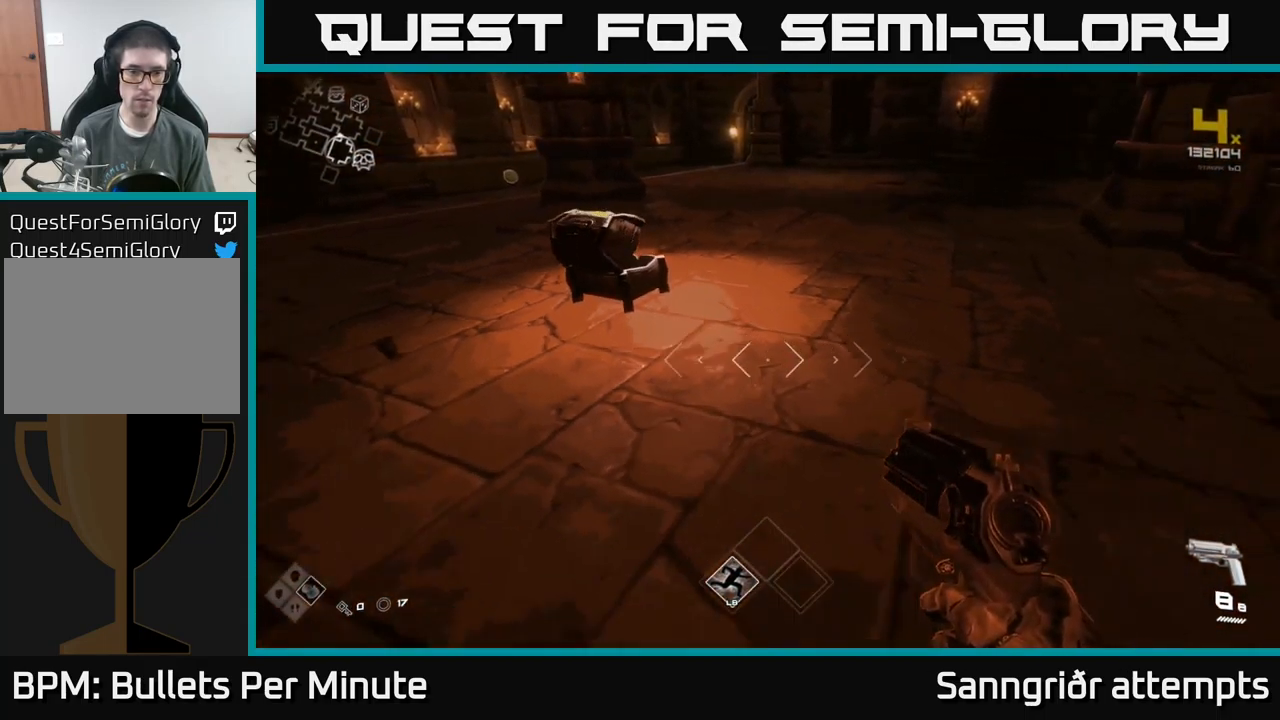
{"buttons": [], "left_stick": "up", "right_stick": "left", "events": [[134, "left_stick", "down-right"], [317, "left_stick", "up"], [467, "right_stick", "left"]]}
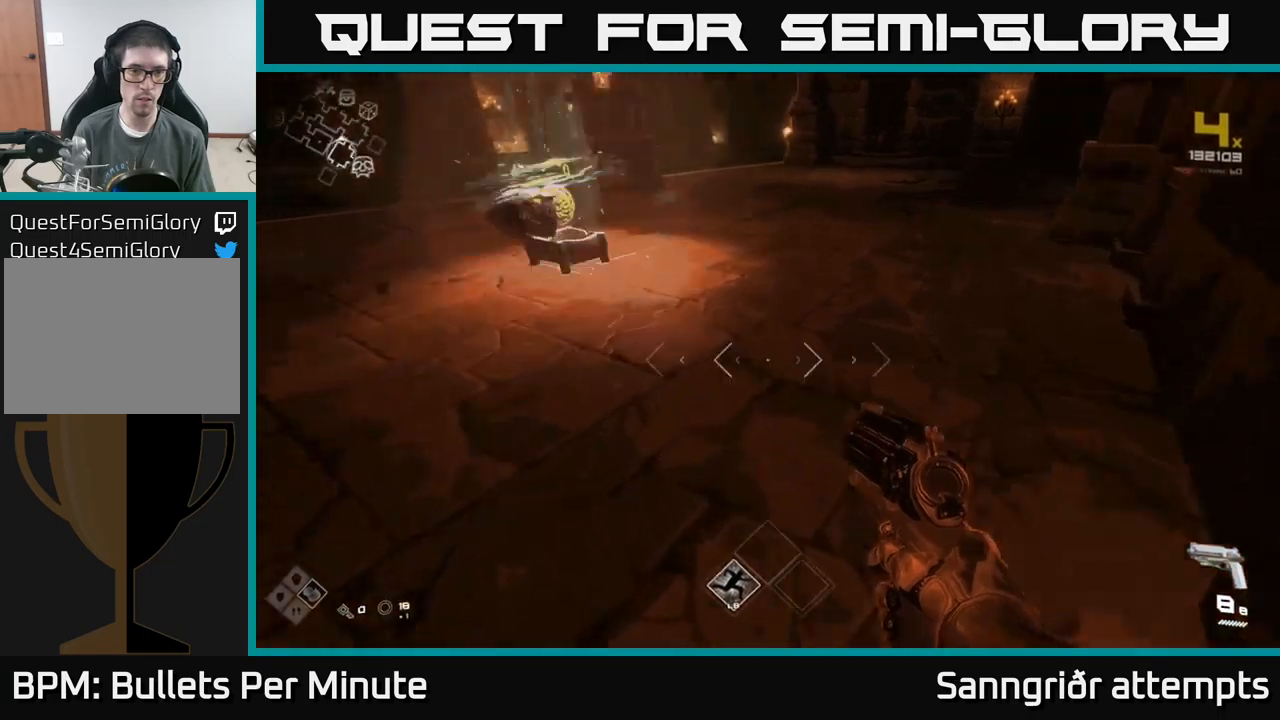
{"buttons": [], "left_stick": "up", "right_stick": "center", "events": [[116, "right_stick", "center"], [233, "left_stick", "up-left"], [366, "left_stick", "up"]]}
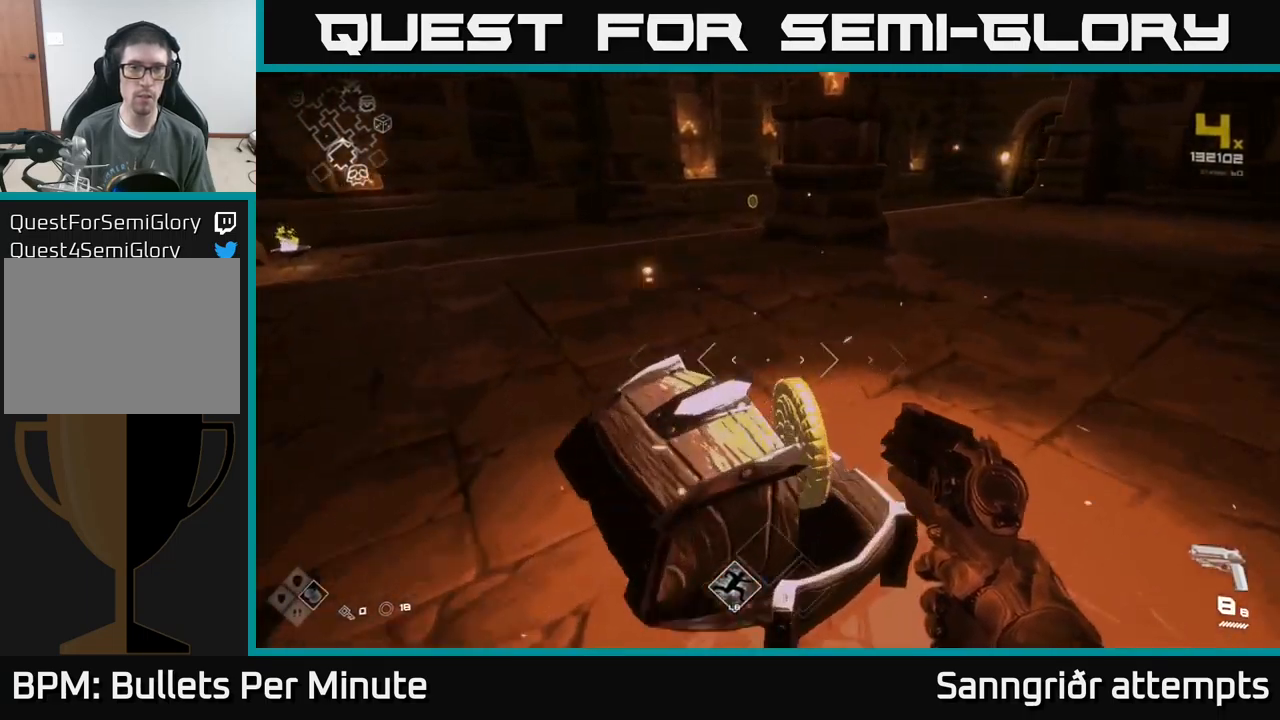
{"buttons": ["L1"], "left_stick": "up", "right_stick": "right", "events": [[133, "right_stick", "left"], [300, "right_stick", "center"], [416, "L1", "down"], [466, "right_stick", "right"]]}
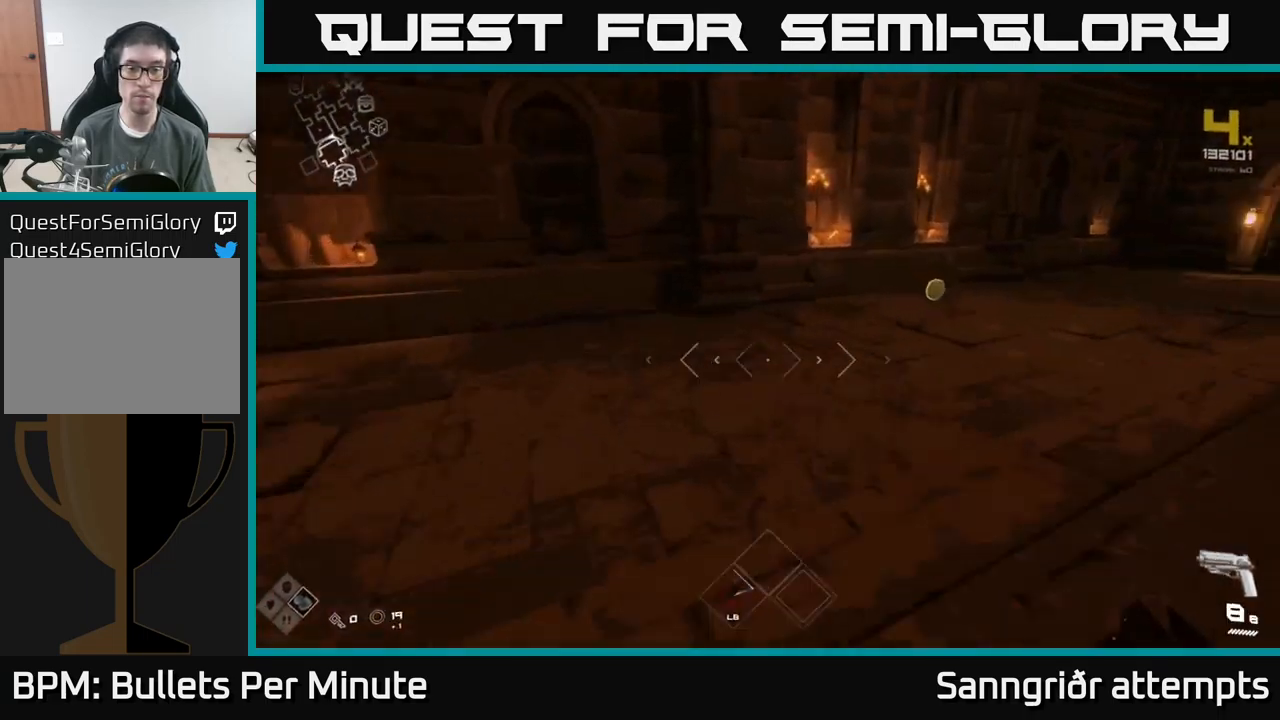
{"buttons": ["L1"], "left_stick": "up", "right_stick": "center", "events": [[133, "right_stick", "center"], [283, "right_stick", "right"], [433, "right_stick", "center"]]}
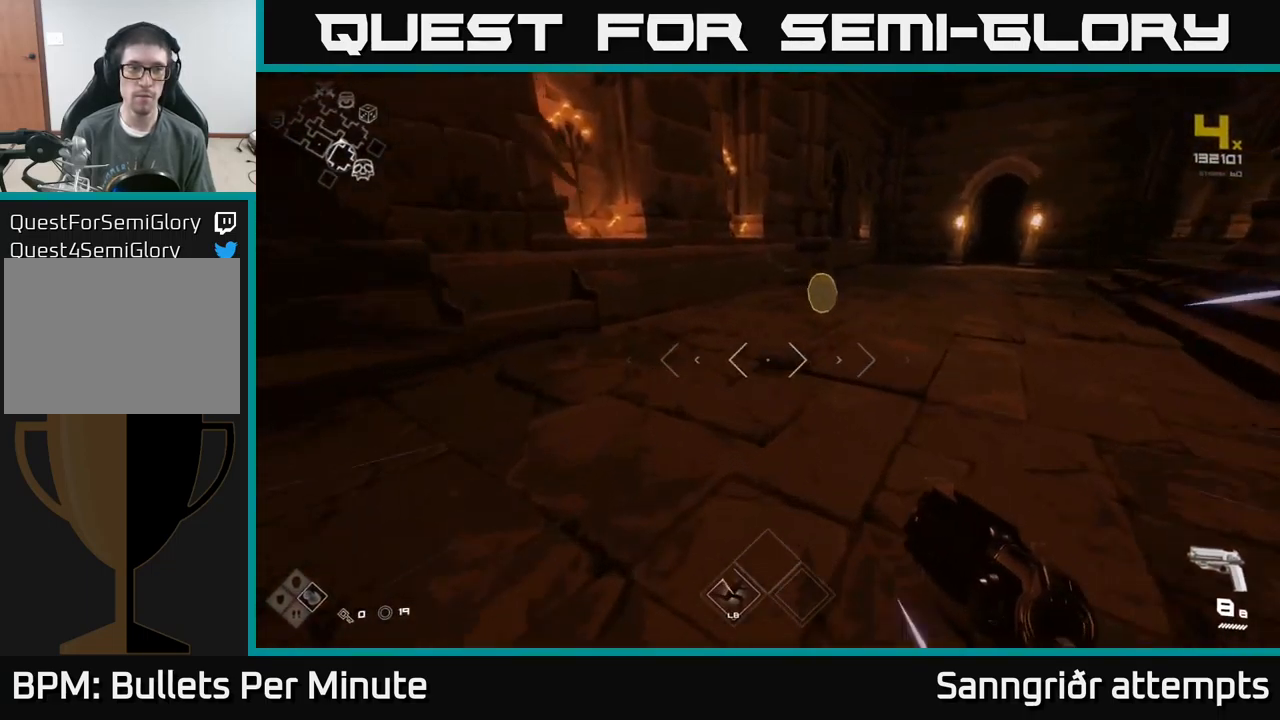
{"buttons": ["L1"], "left_stick": "up", "right_stick": "center", "events": [[200, "right_stick", "right"], [450, "right_stick", "center"]]}
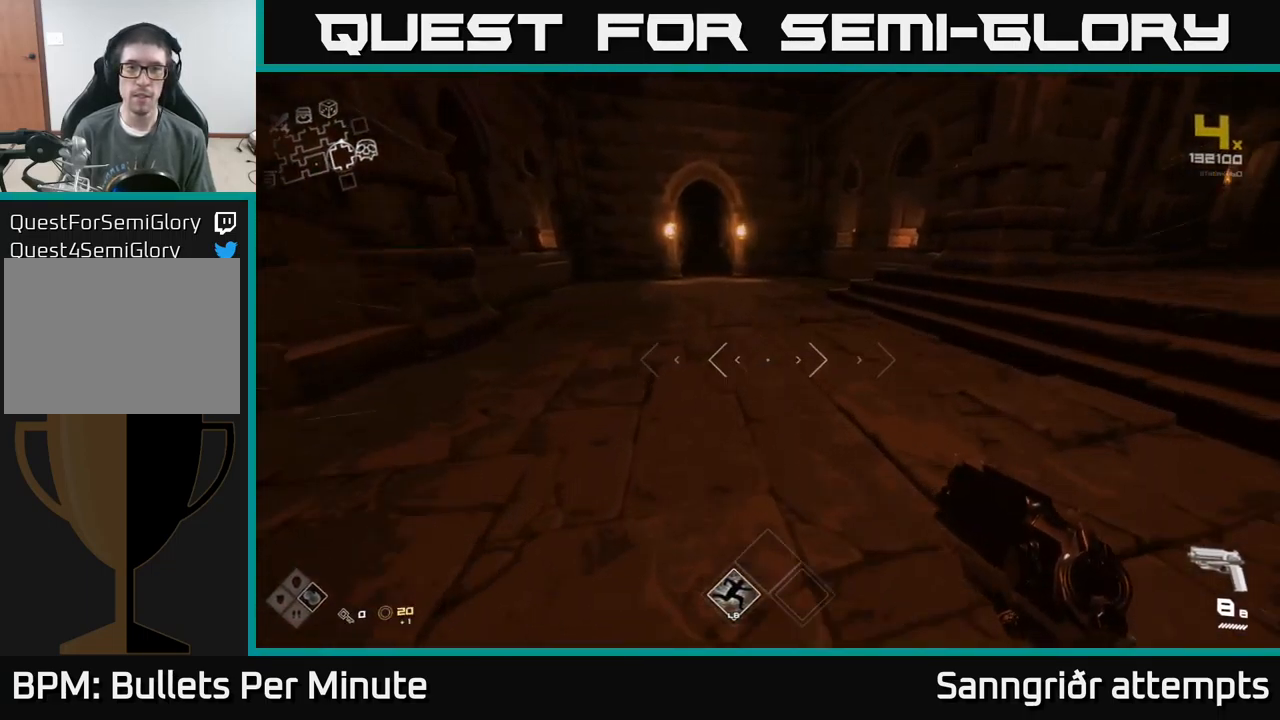
{"buttons": [], "left_stick": "right", "right_stick": "right", "events": [[200, "right_stick", "right"], [266, "L1", "up"], [300, "left_stick", "right"]]}
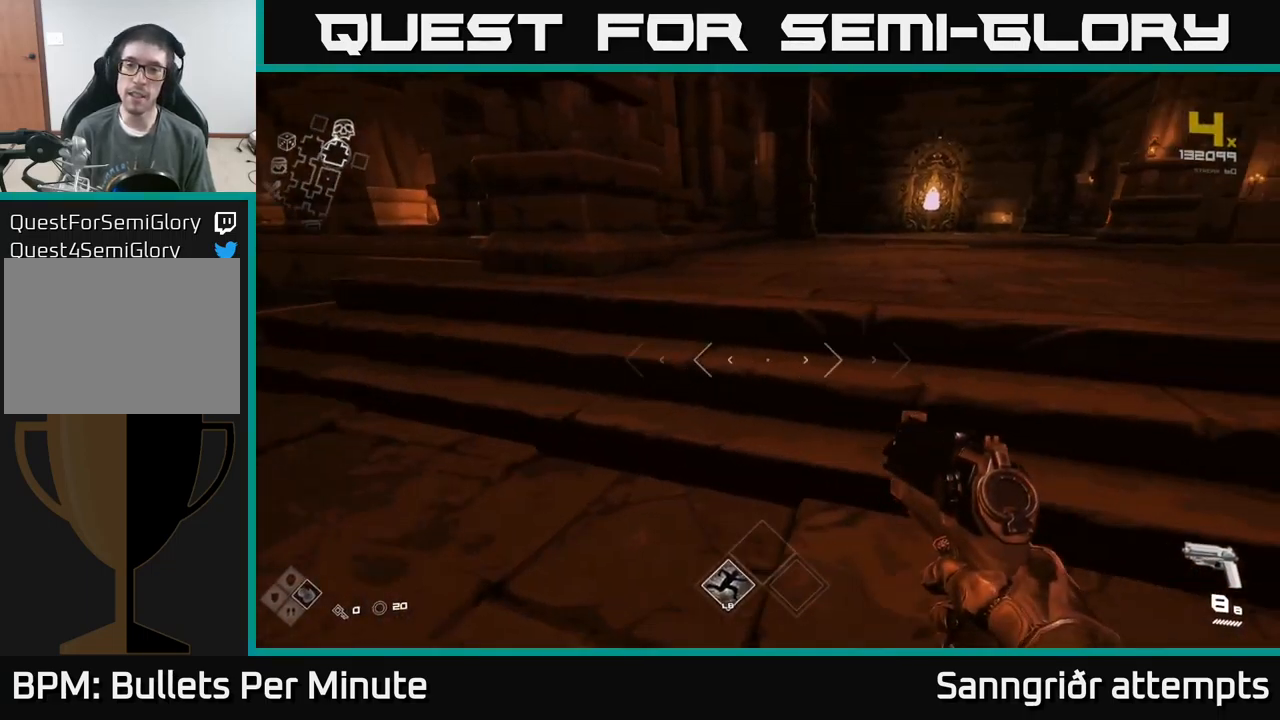
{"buttons": [], "left_stick": "up-right", "right_stick": "right", "events": [[33, "right_stick", "center"], [100, "left_stick", "up"], [333, "left_stick", "up-right"], [400, "right_stick", "right"]]}
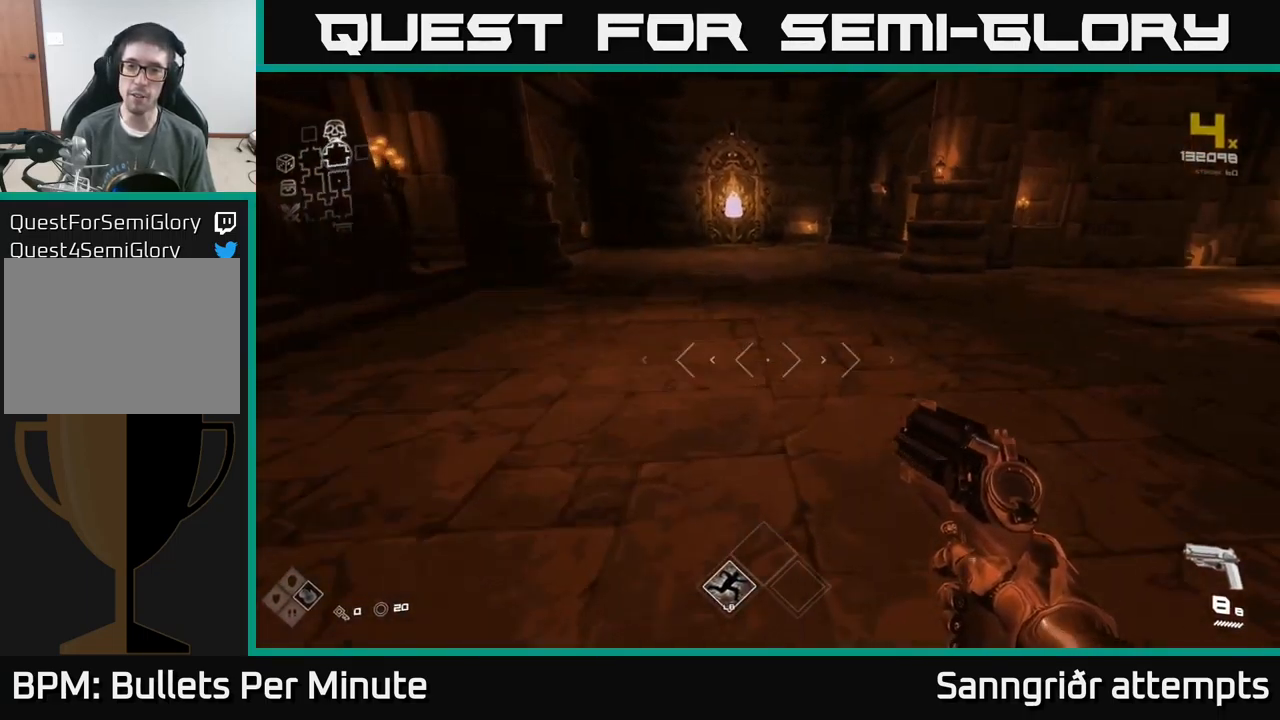
{"buttons": [], "left_stick": "down-left", "right_stick": "left", "events": [[16, "left_stick", "up"], [100, "right_stick", "center"], [283, "left_stick", "center"], [366, "left_stick", "down-left"], [433, "right_stick", "left"]]}
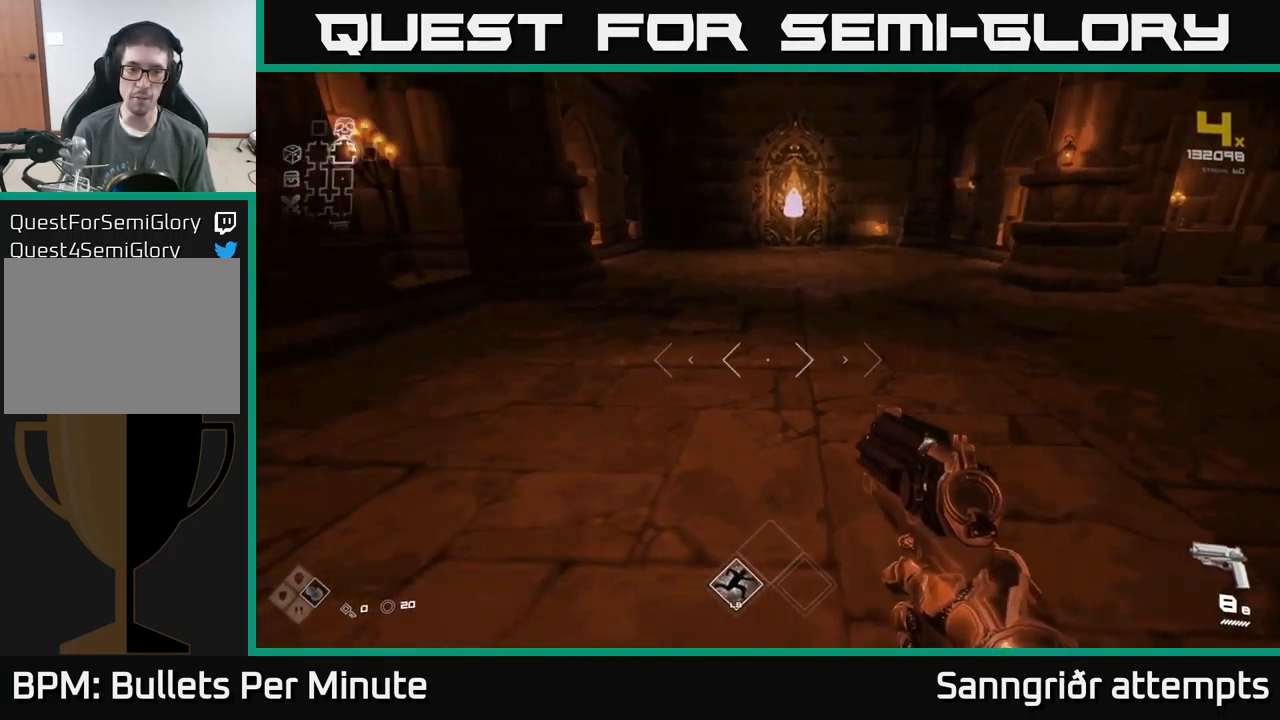
{"buttons": [], "left_stick": "center", "right_stick": "center", "events": [[216, "left_stick", "center"], [266, "right_stick", "center"]]}
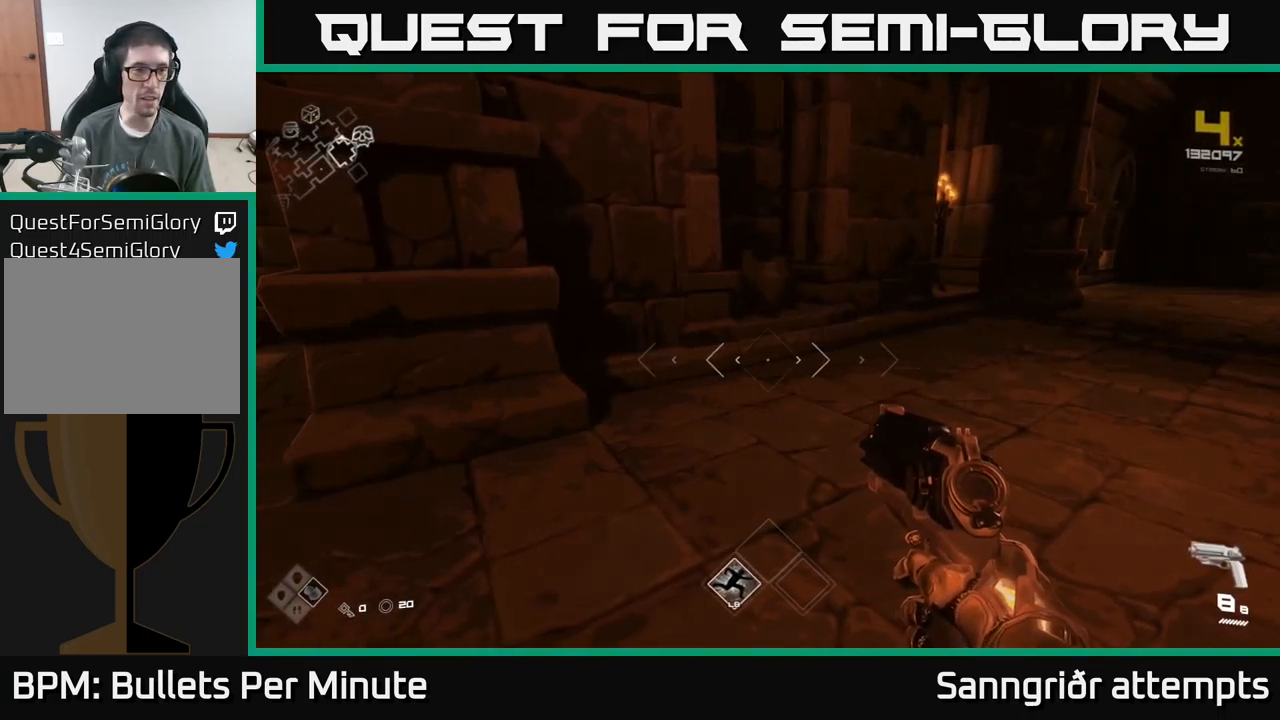
{"buttons": [], "left_stick": "left", "right_stick": "left", "events": [[50, "right_stick", "left"], [66, "left_stick", "left"], [200, "left_stick", "down-left"], [366, "left_stick", "left"]]}
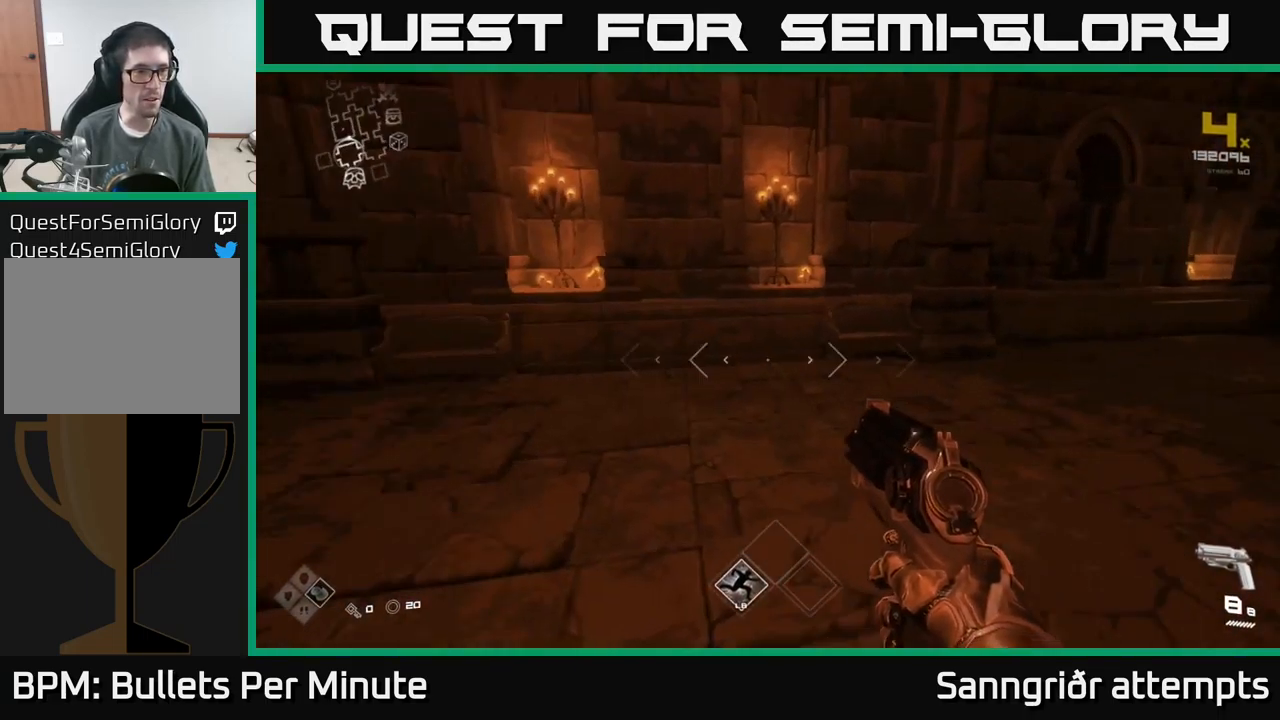
{"buttons": ["L1"], "left_stick": "up", "right_stick": "center", "events": [[66, "left_stick", "up"], [382, "L1", "down"], [432, "right_stick", "center"]]}
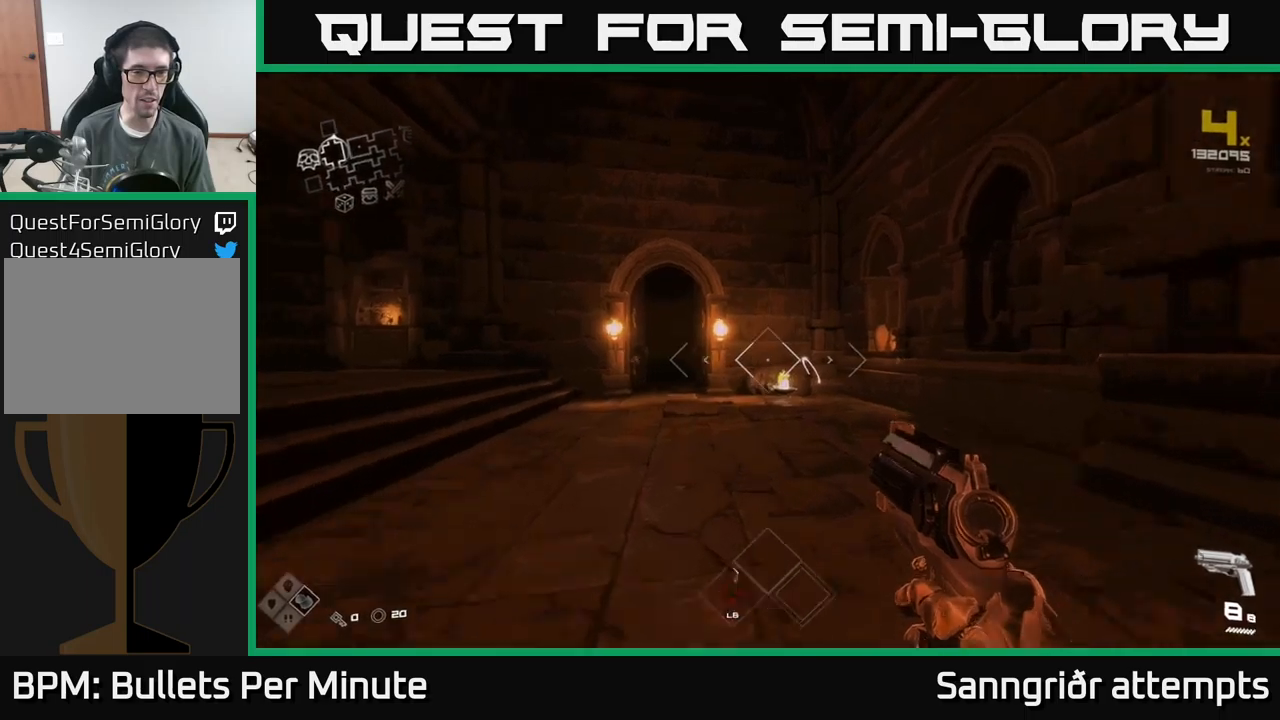
{"buttons": [], "left_stick": "up", "right_stick": "center", "events": [[217, "right_stick", "down-left"], [317, "right_stick", "center"], [500, "L1", "up"]]}
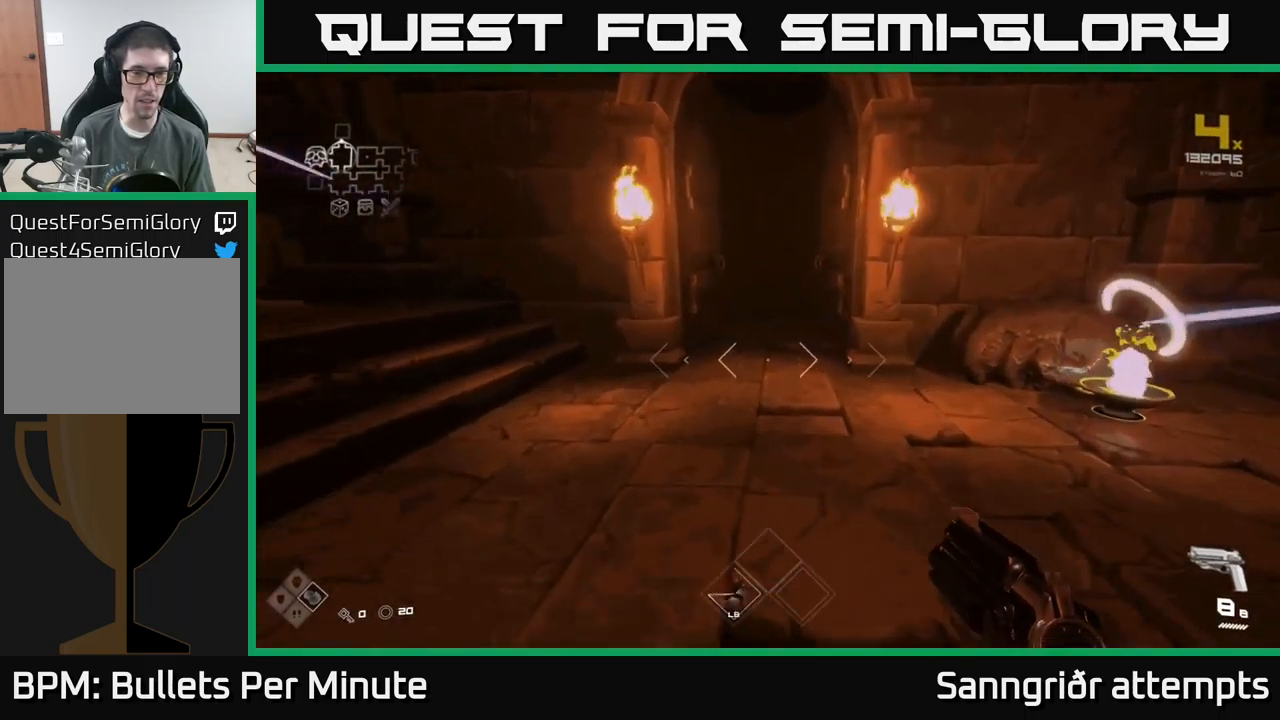
{"buttons": ["SELECT"], "left_stick": "center", "right_stick": "center", "events": [[67, "left_stick", "center"], [250, "SELECT", "down"]]}